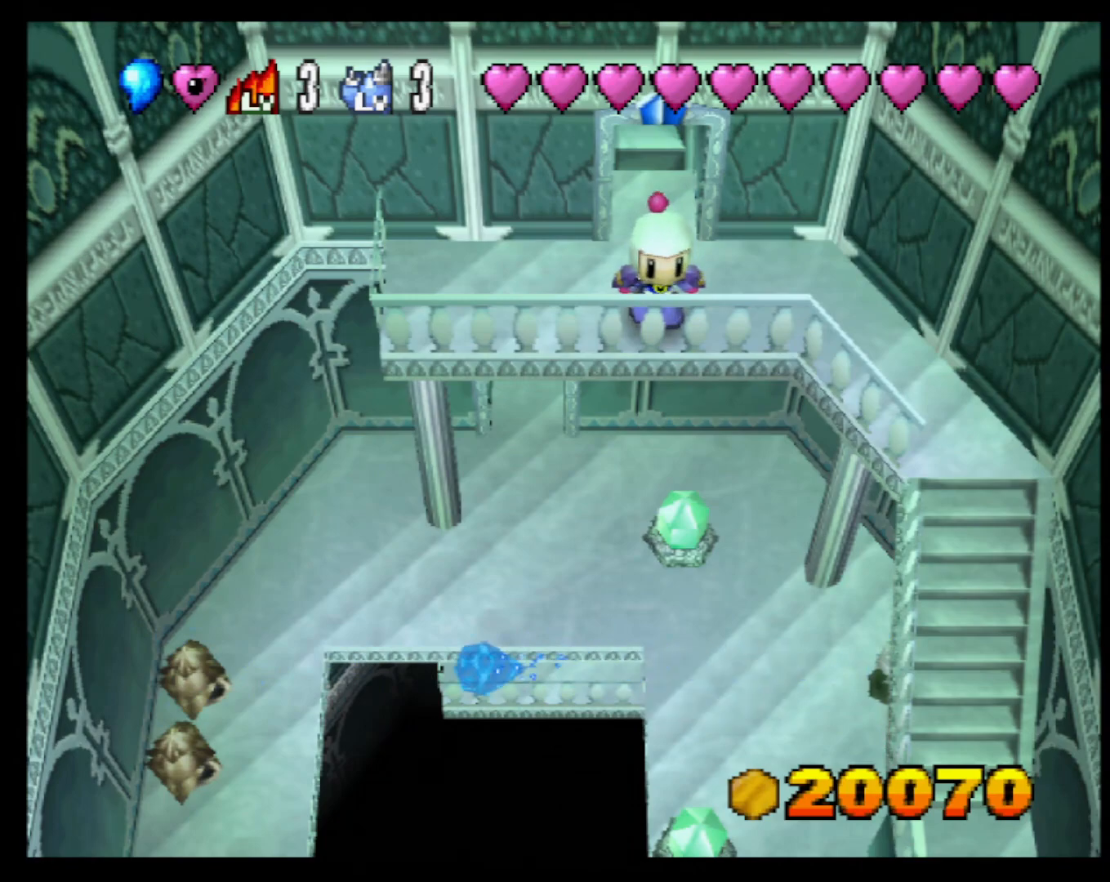
Gameplay with a controller (PlayStation layout); each line is a JSON object with the inputs held at the frame after it. "events" lists button and stick changes between this image and that frame as [ms after this image, input, new state], when the widget could be followed in between. Not read: L3 R3 right_stick.
{"buttons": [], "left_stick": "center", "events": [[100, "left_stick", "up"], [500, "left_stick", "center"]]}
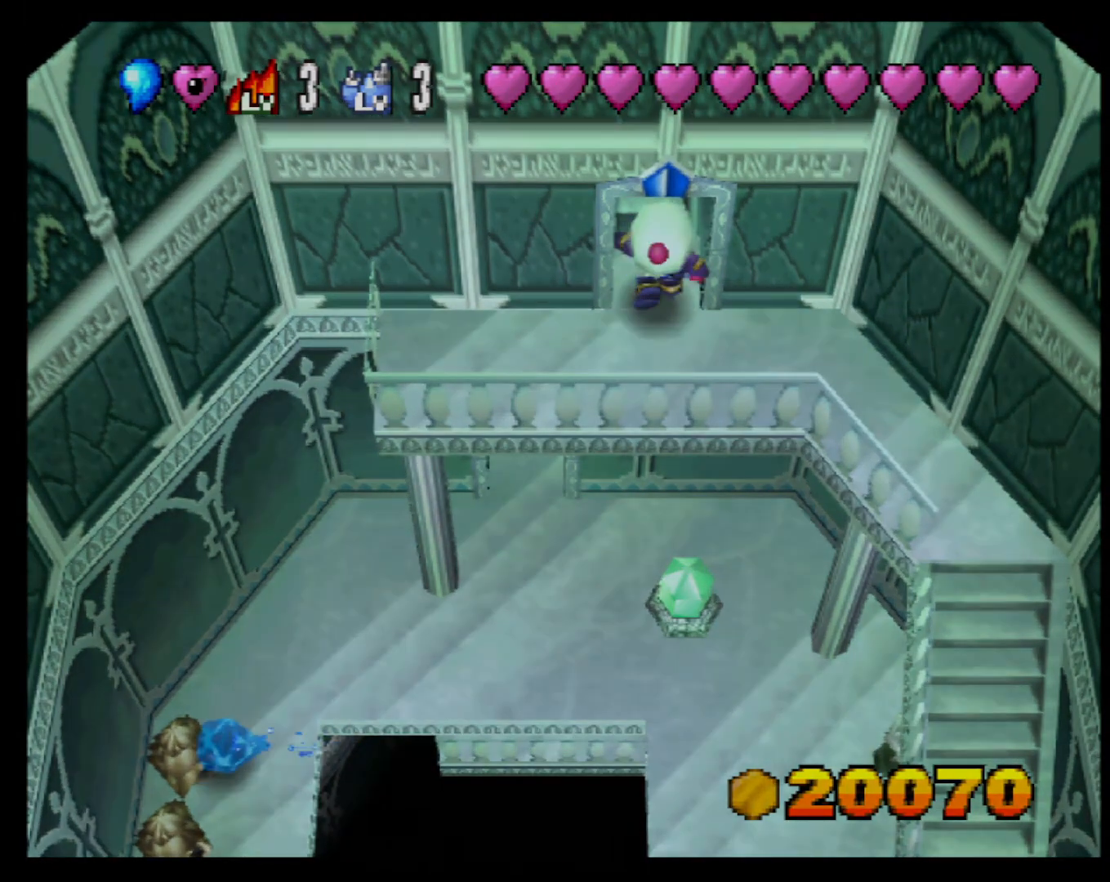
{"buttons": [], "left_stick": "center", "events": []}
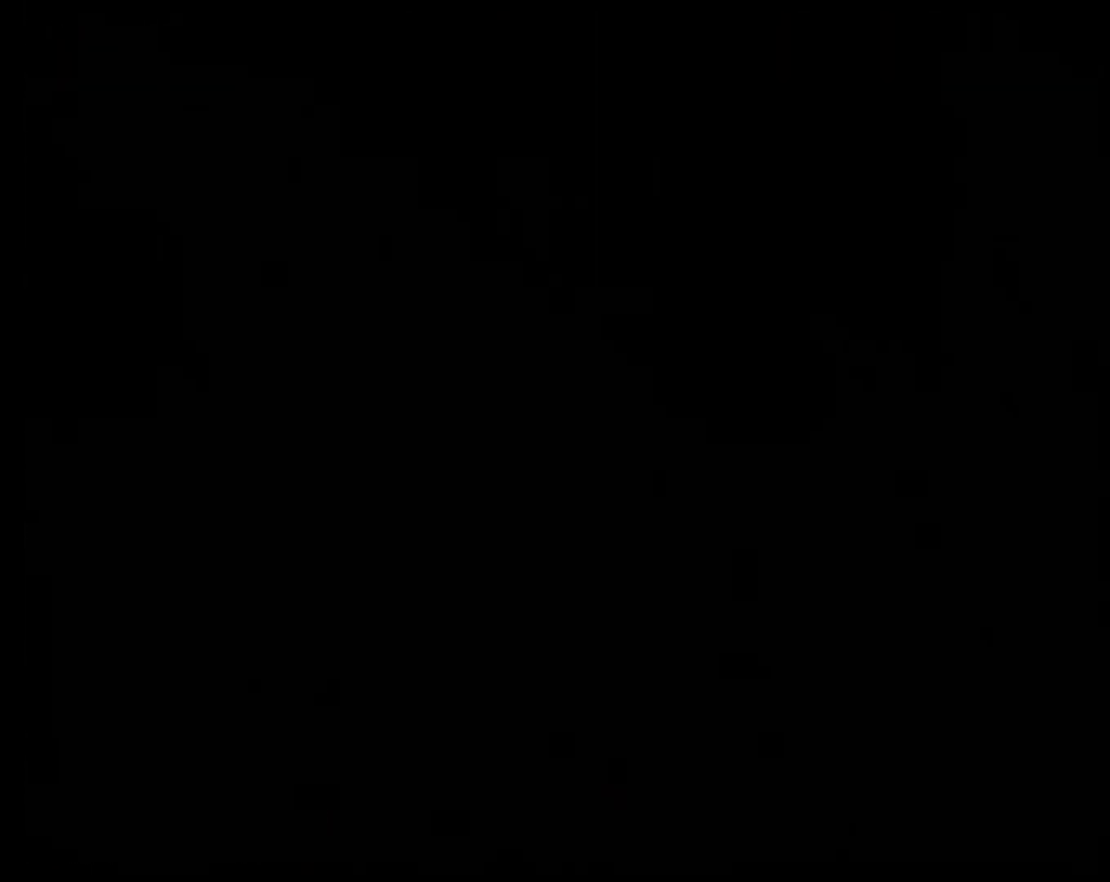
{"buttons": [], "left_stick": "center", "events": []}
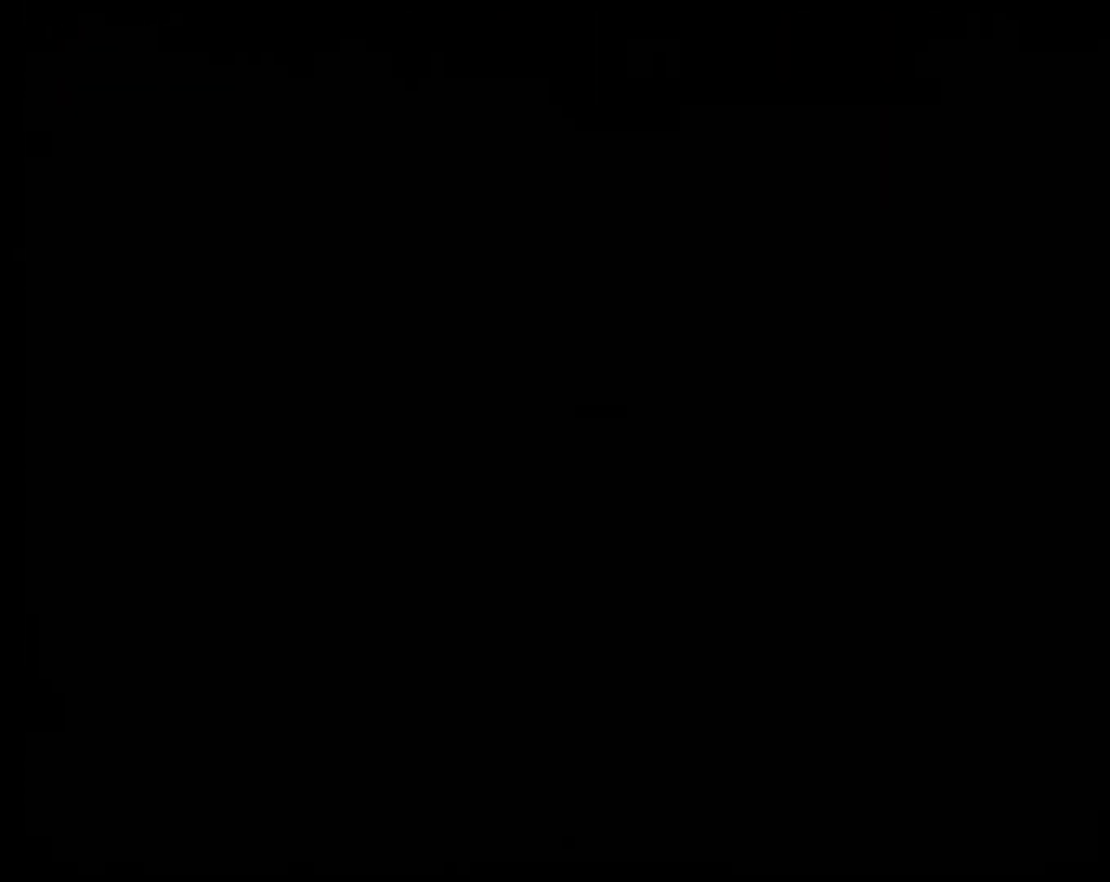
{"buttons": [], "left_stick": "center", "events": []}
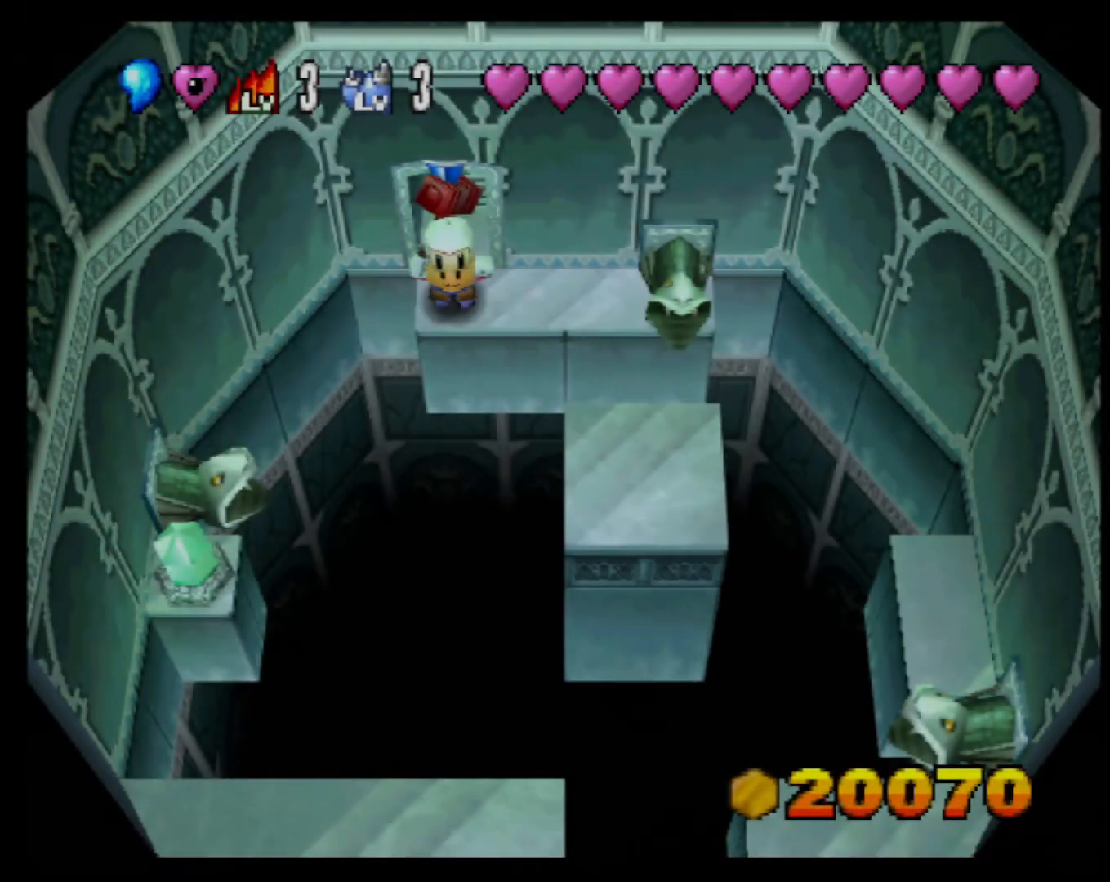
{"buttons": [], "left_stick": "center", "events": []}
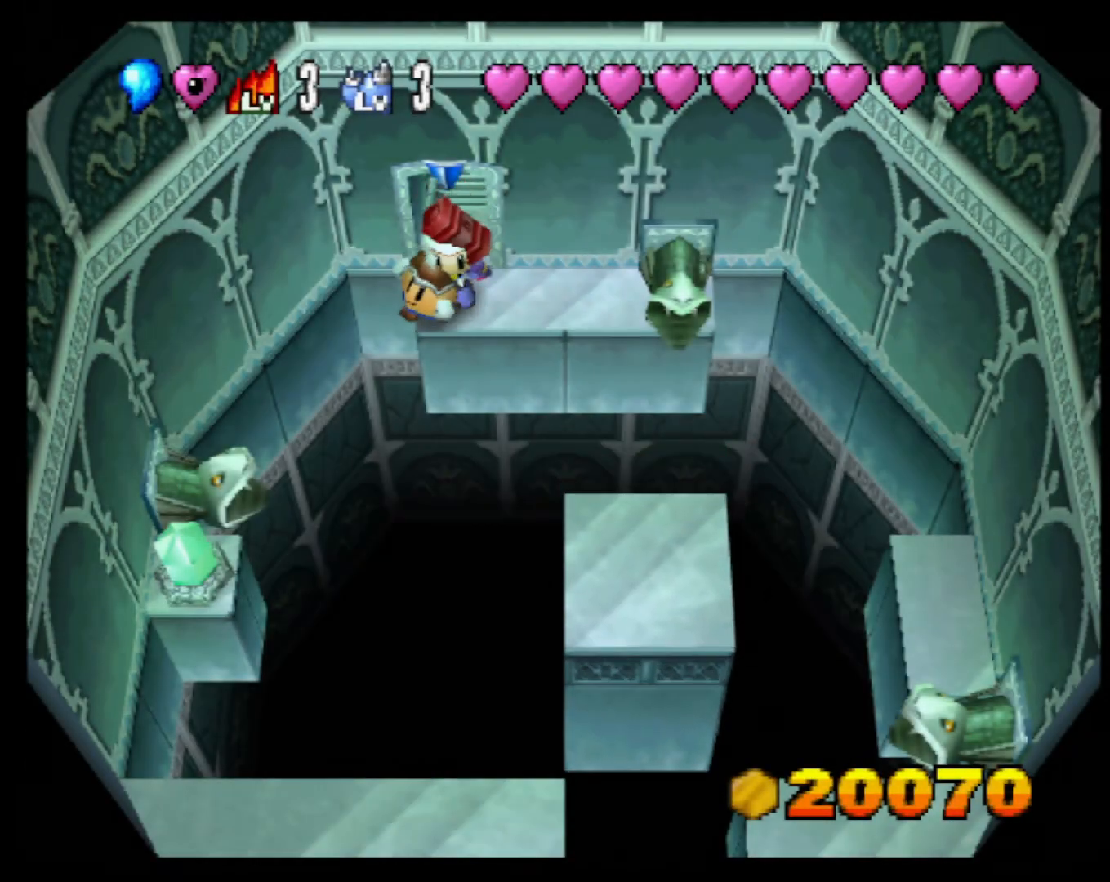
{"buttons": [], "left_stick": "right", "events": [[350, "left_stick", "right"]]}
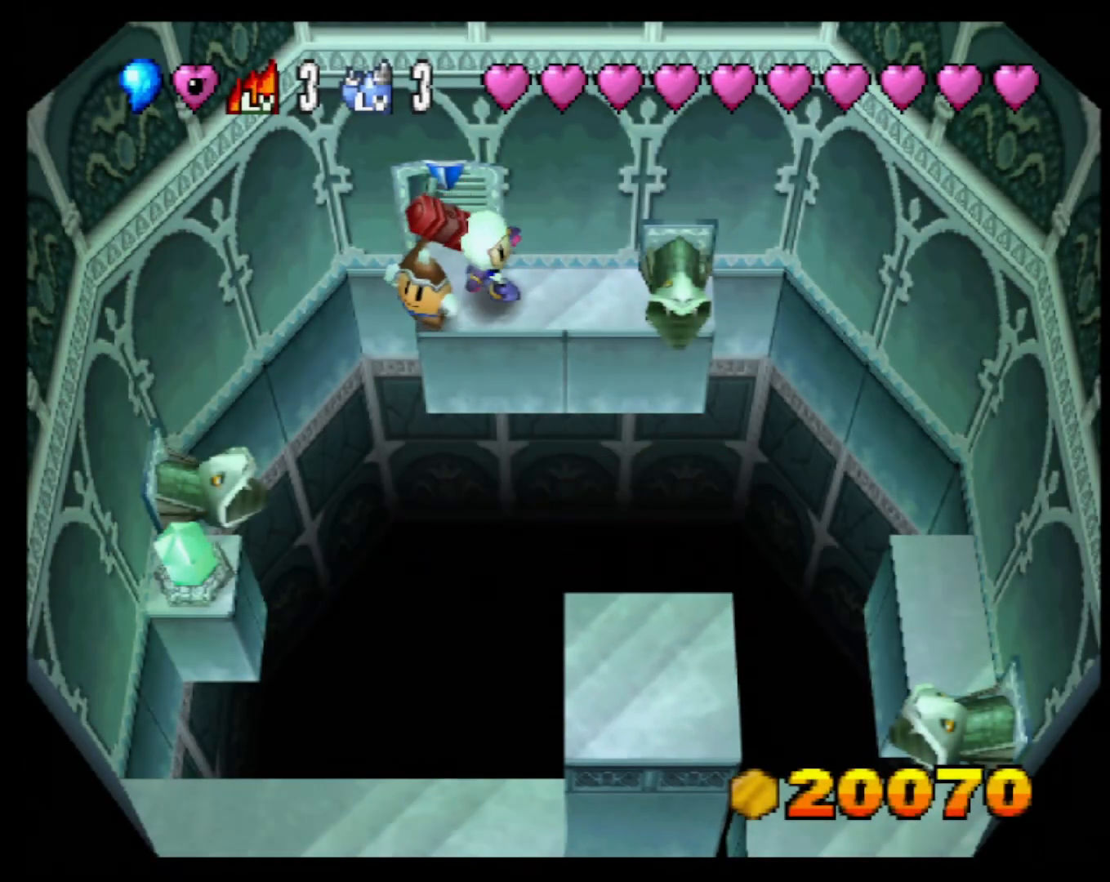
{"buttons": [], "left_stick": "center", "events": [[67, "left_stick", "center"], [100, "SQUARE", "down"], [383, "SQUARE", "up"]]}
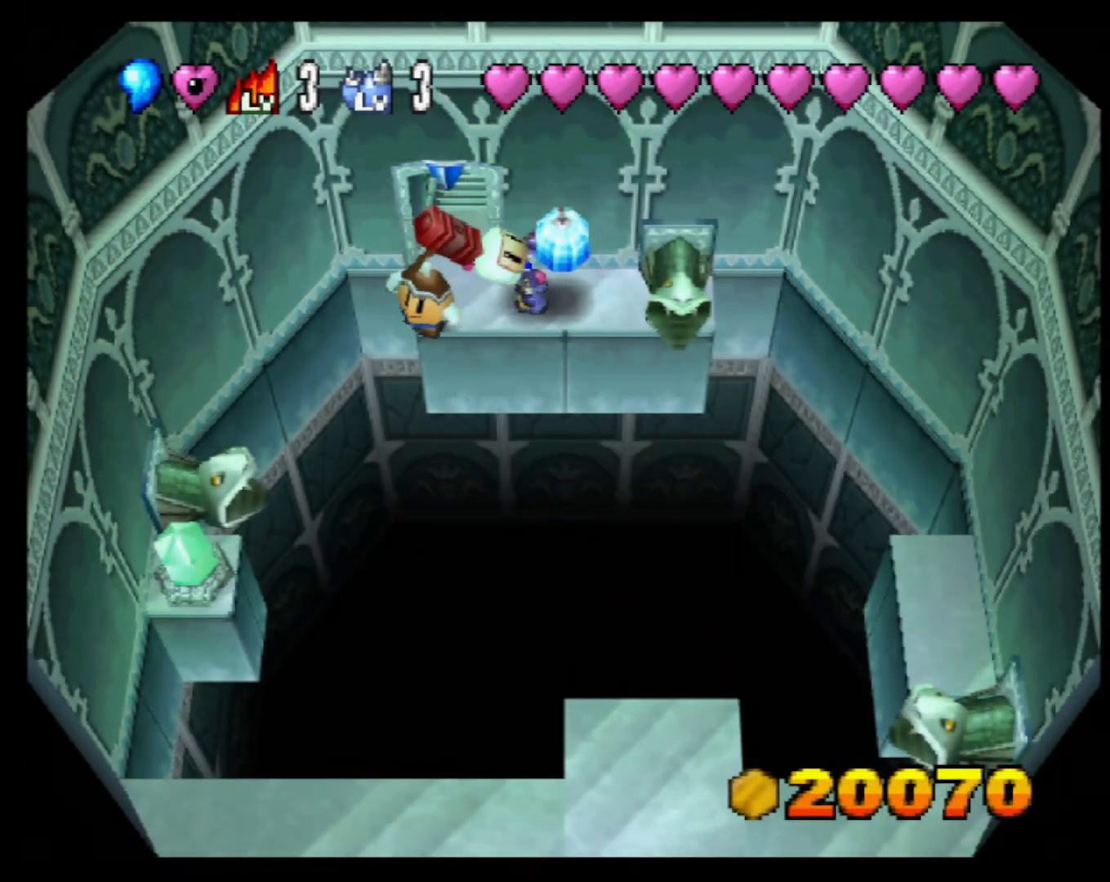
{"buttons": ["SQUARE"], "left_stick": "down-left", "events": [[150, "left_stick", "down-left"], [200, "SQUARE", "down"]]}
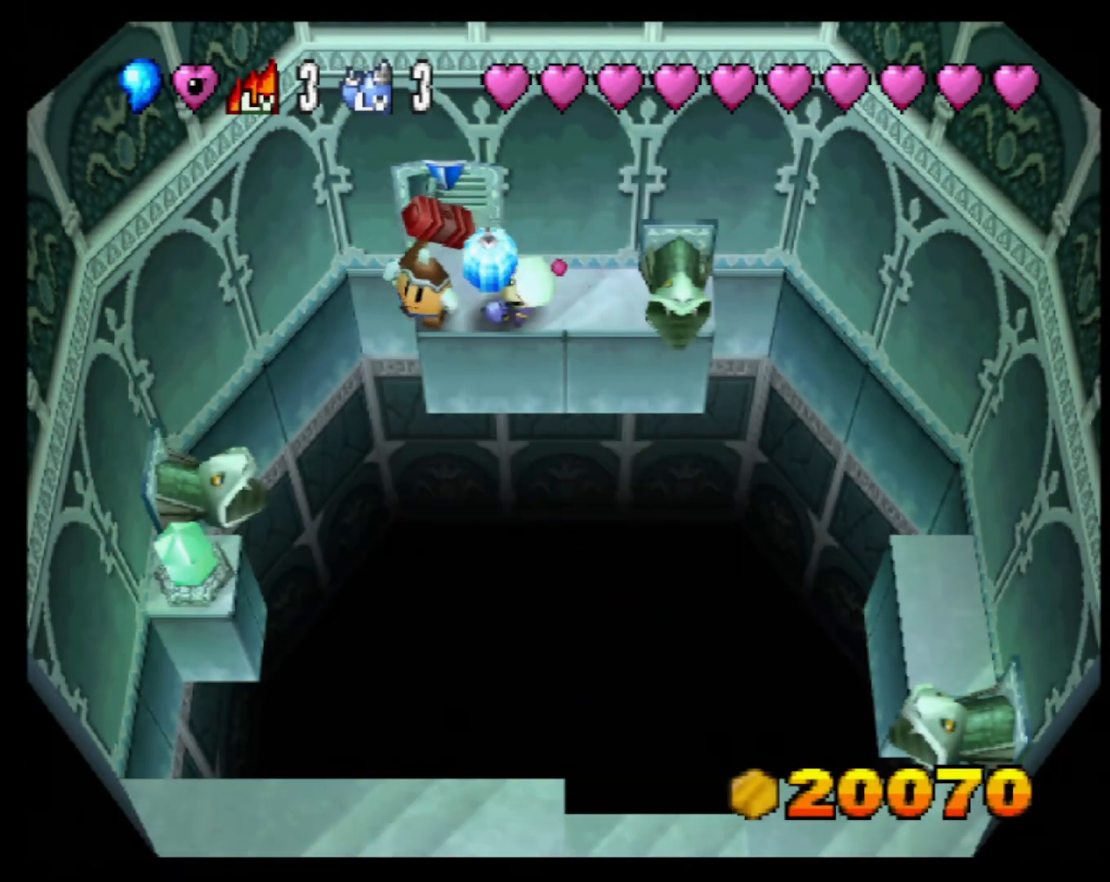
{"buttons": [], "left_stick": "center", "events": [[100, "SQUARE", "up"], [100, "left_stick", "center"]]}
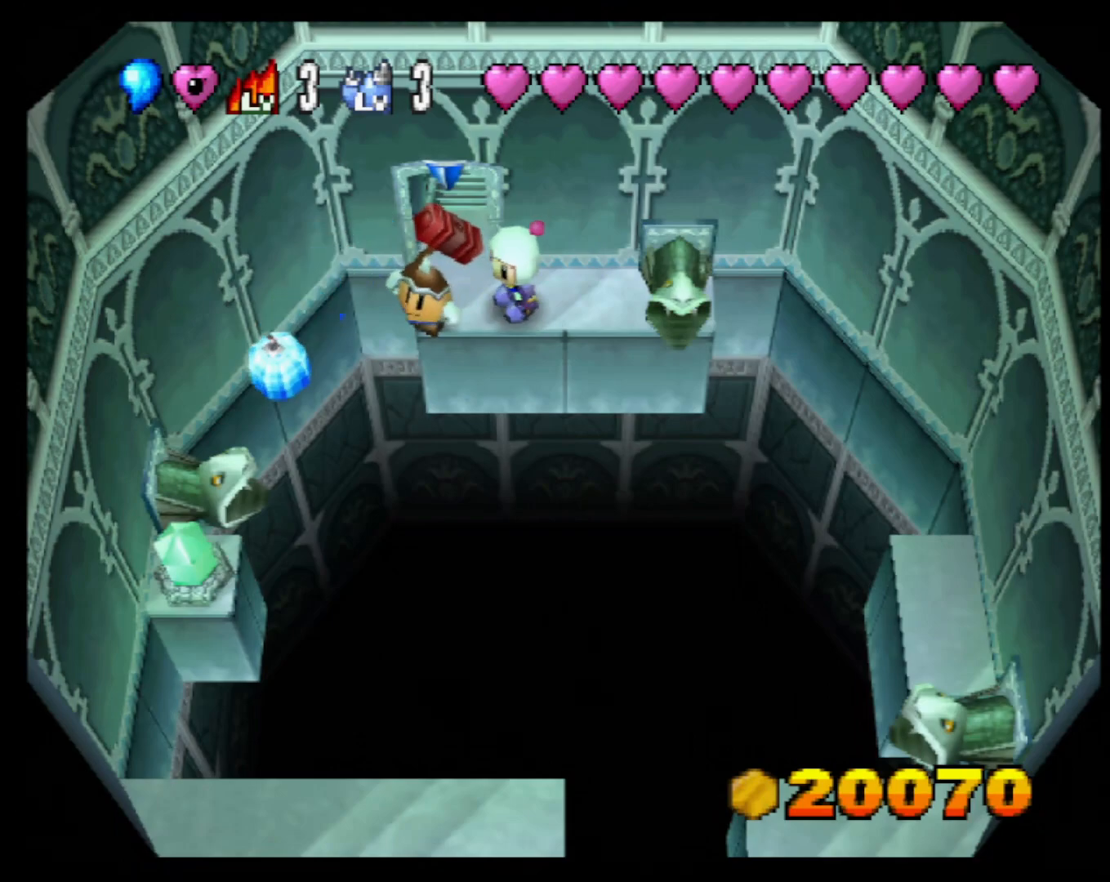
{"buttons": [], "left_stick": "center", "events": [[67, "L1", "down"], [183, "L1", "up"]]}
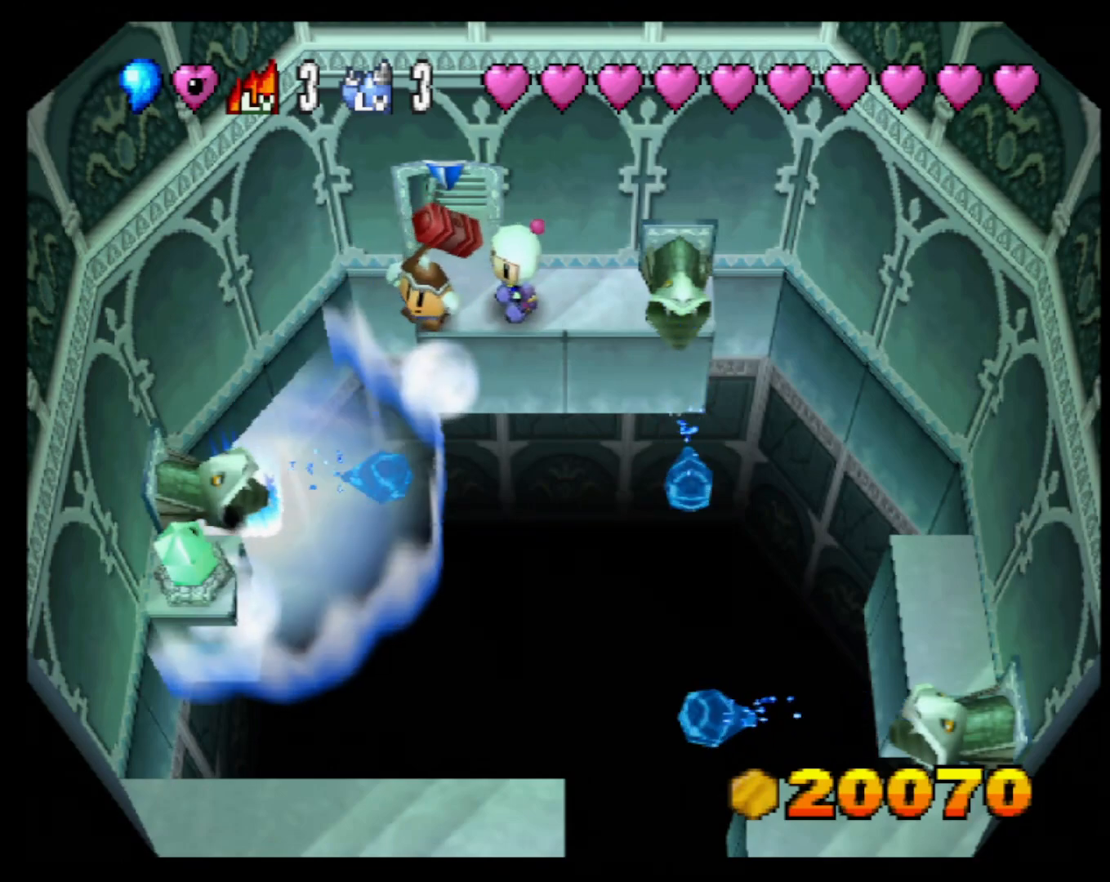
{"buttons": [], "left_stick": "center", "events": []}
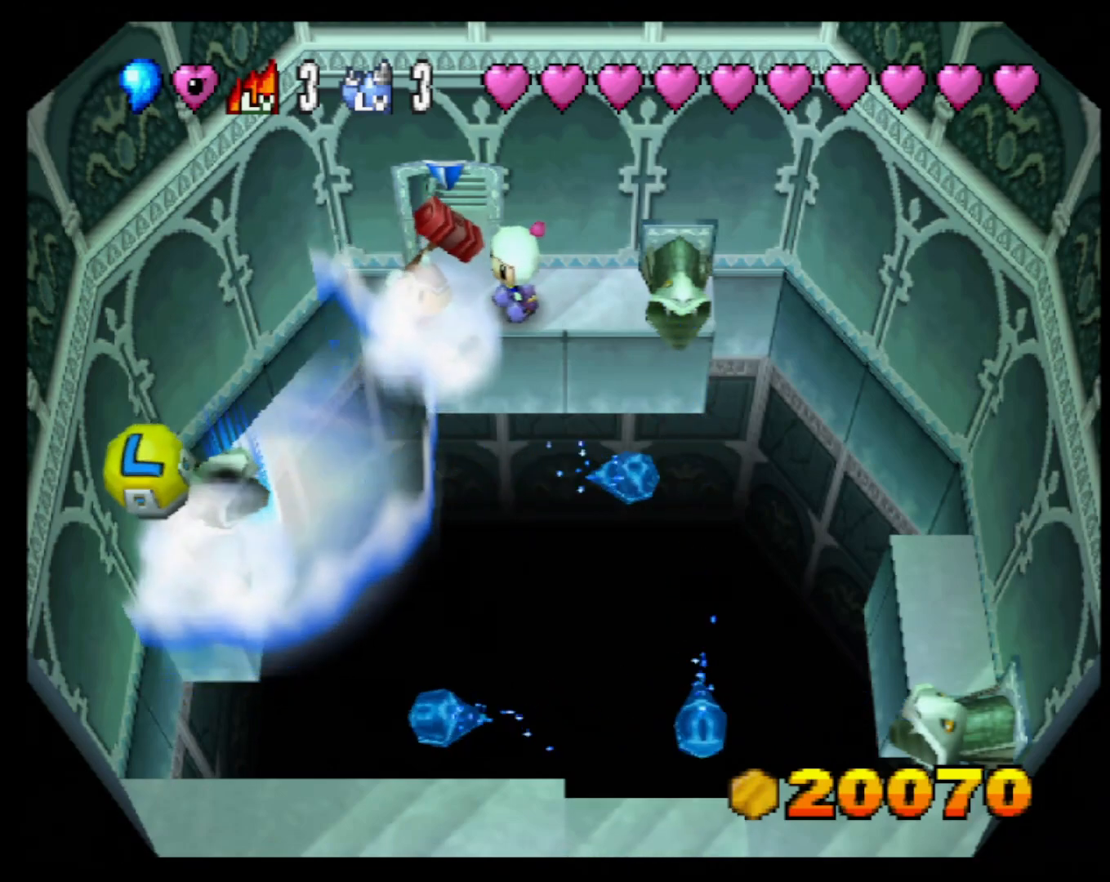
{"buttons": [], "left_stick": "center", "events": []}
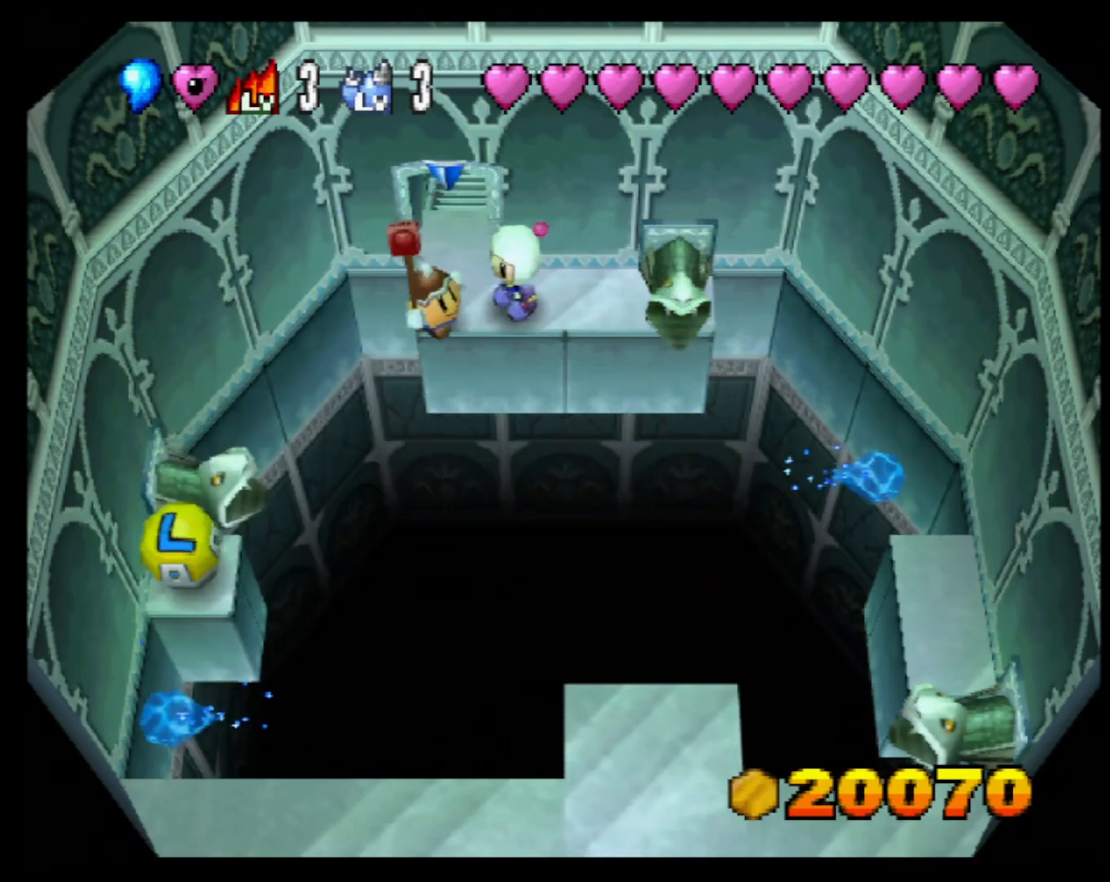
{"buttons": [], "left_stick": "center", "events": []}
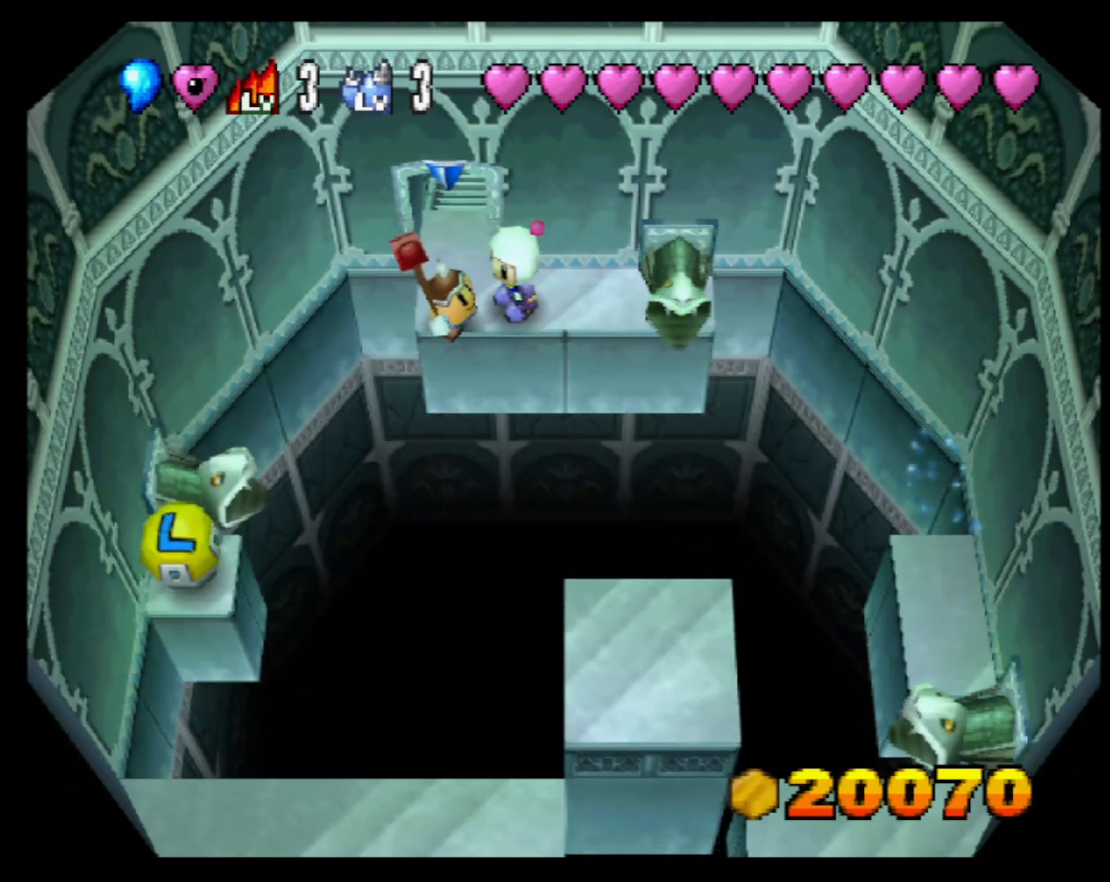
{"buttons": [], "left_stick": "center", "events": []}
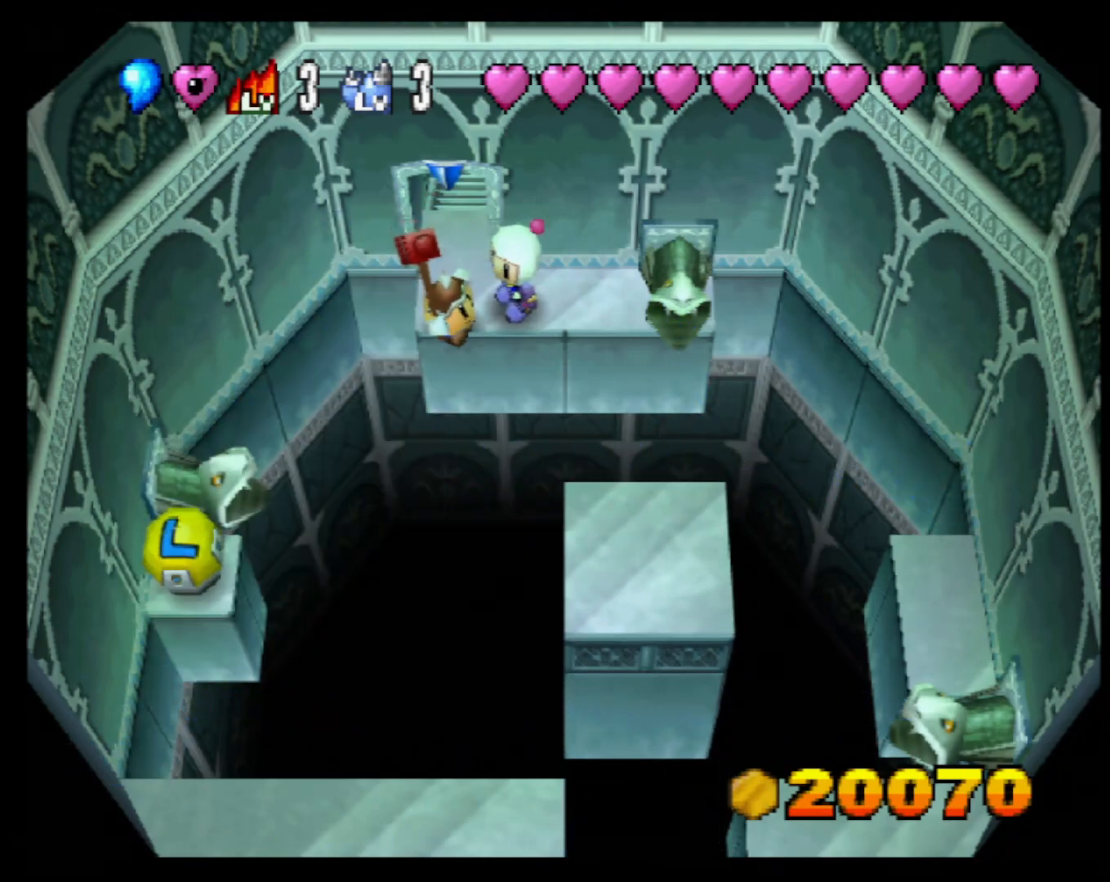
{"buttons": [], "left_stick": "center", "events": []}
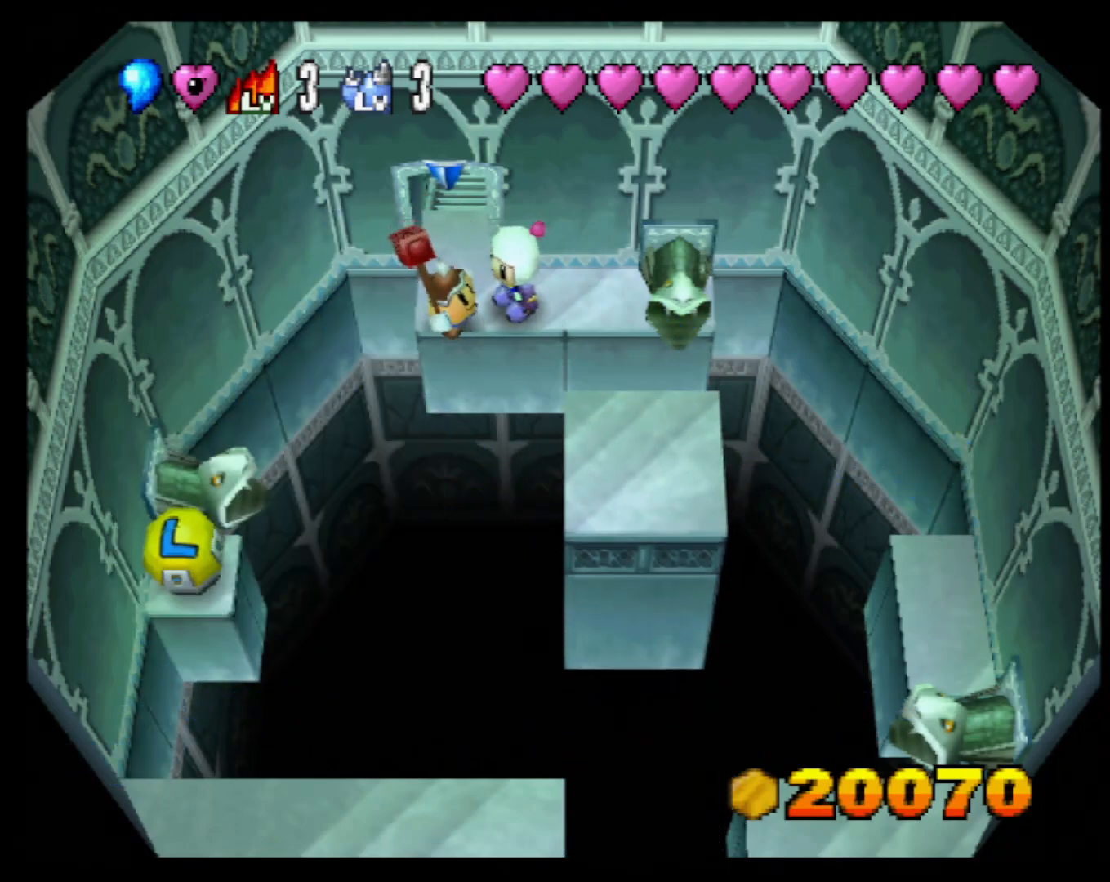
{"buttons": [], "left_stick": "center", "events": []}
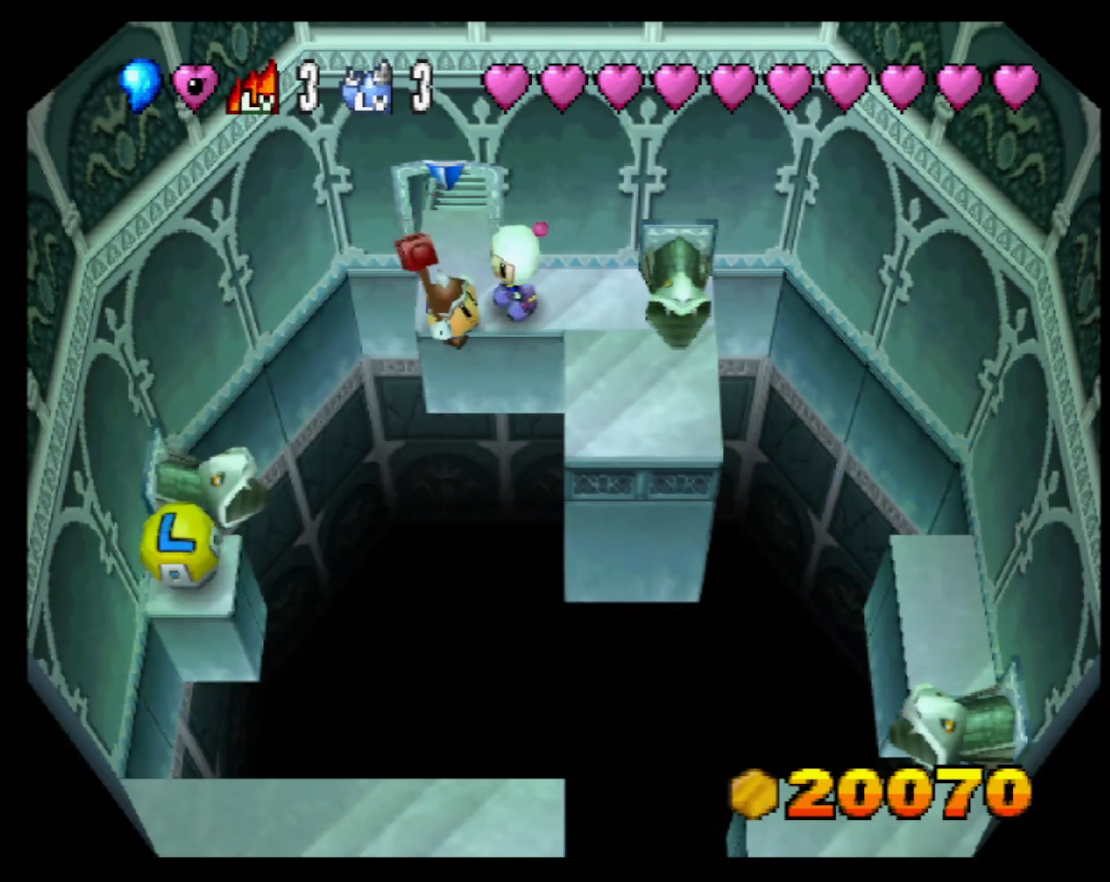
{"buttons": [], "left_stick": "center", "events": []}
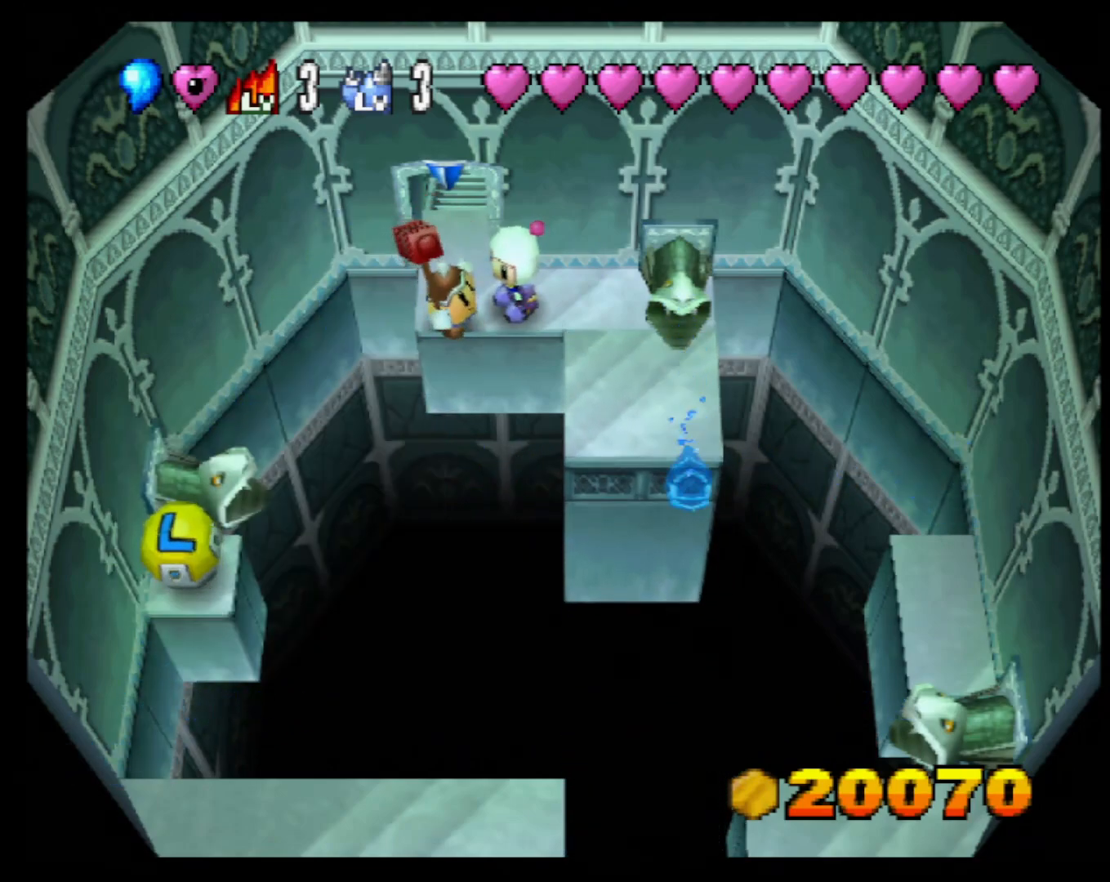
{"buttons": [], "left_stick": "center", "events": []}
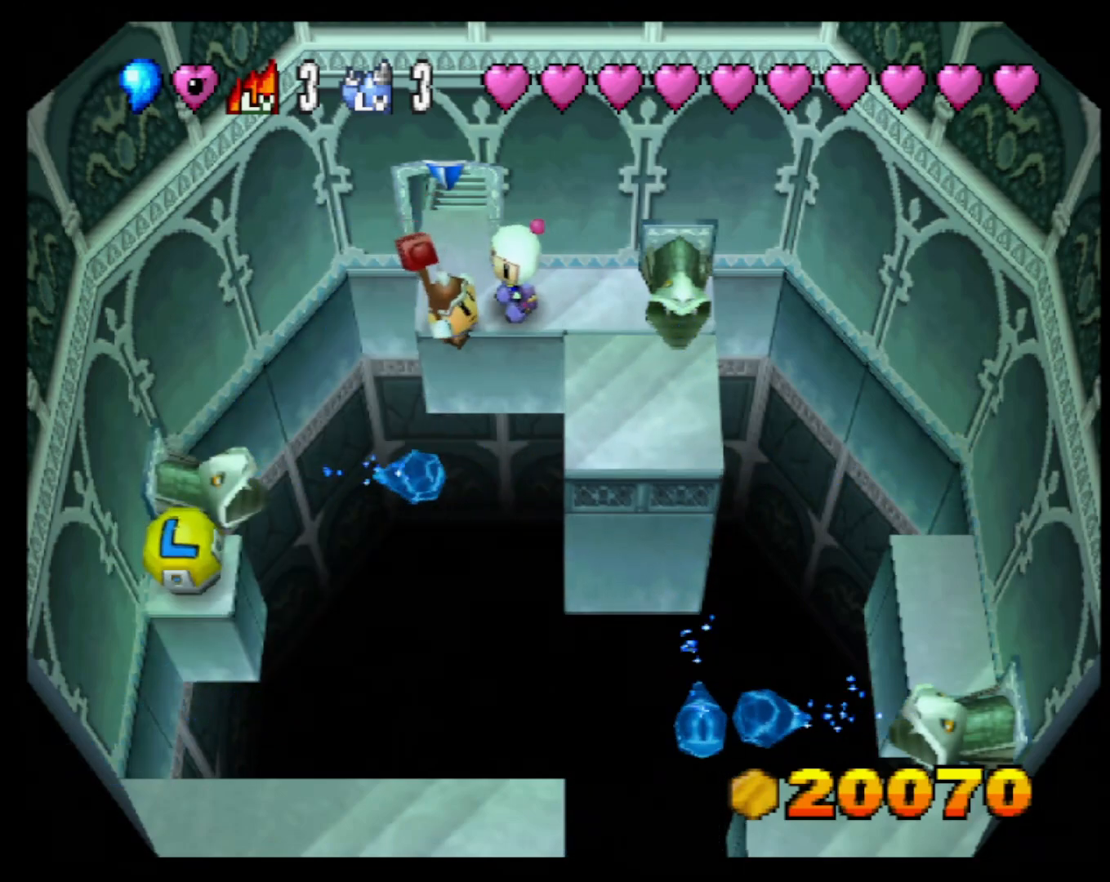
{"buttons": [], "left_stick": "center", "events": []}
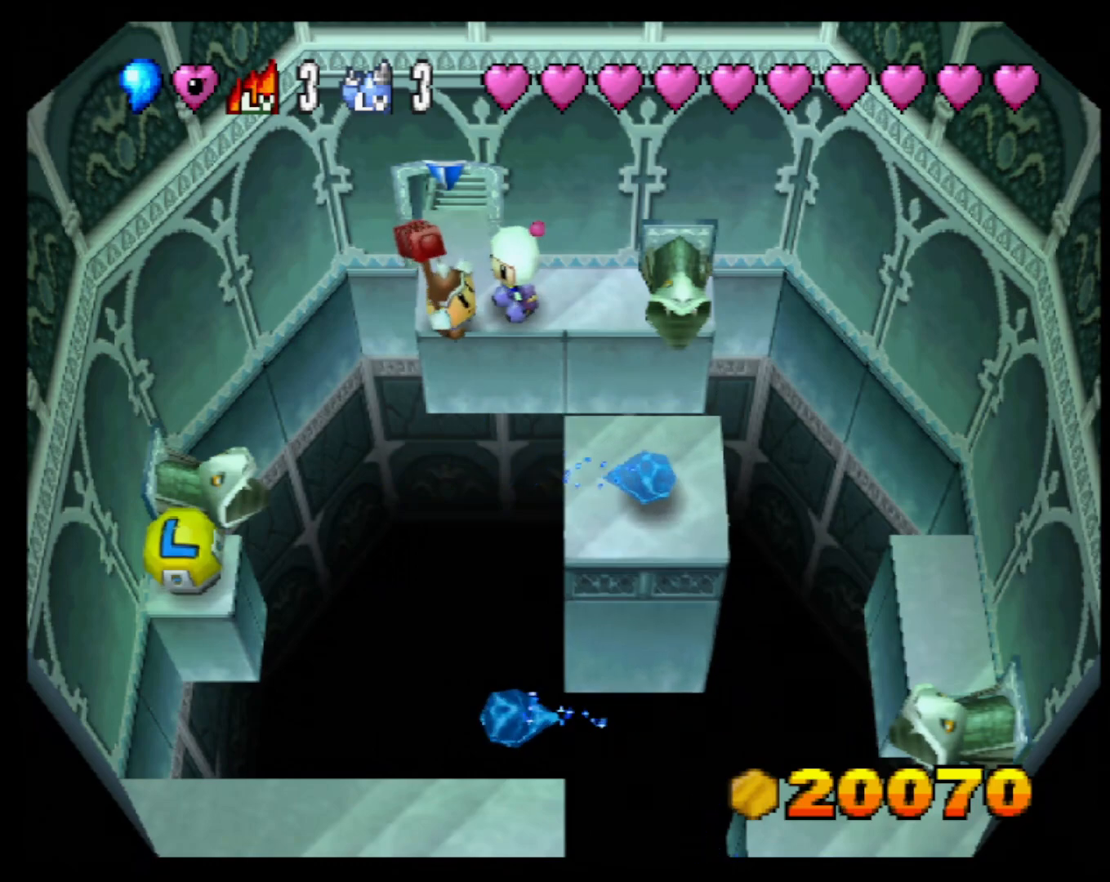
{"buttons": [], "left_stick": "center", "events": [[150, "CIRCLE", "down"], [333, "CIRCLE", "up"]]}
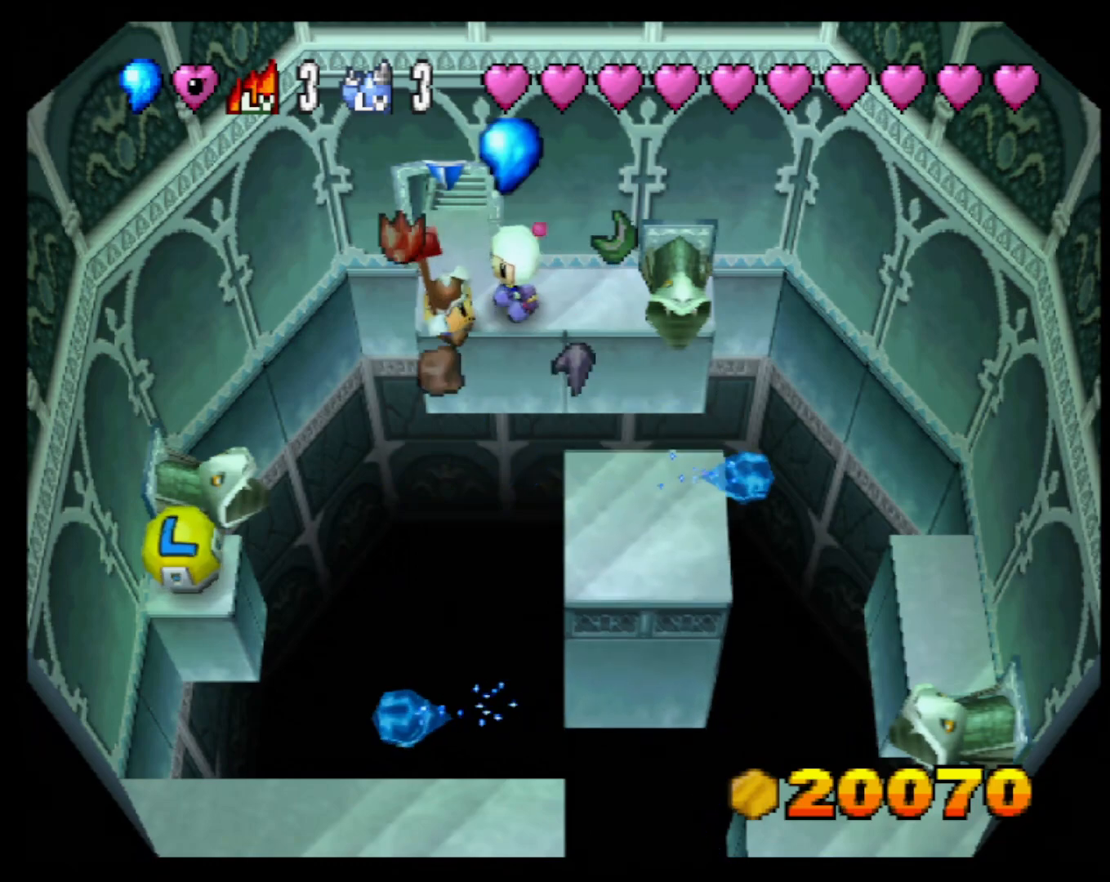
{"buttons": [], "left_stick": "center", "events": [[233, "left_stick", "left"], [350, "left_stick", "center"]]}
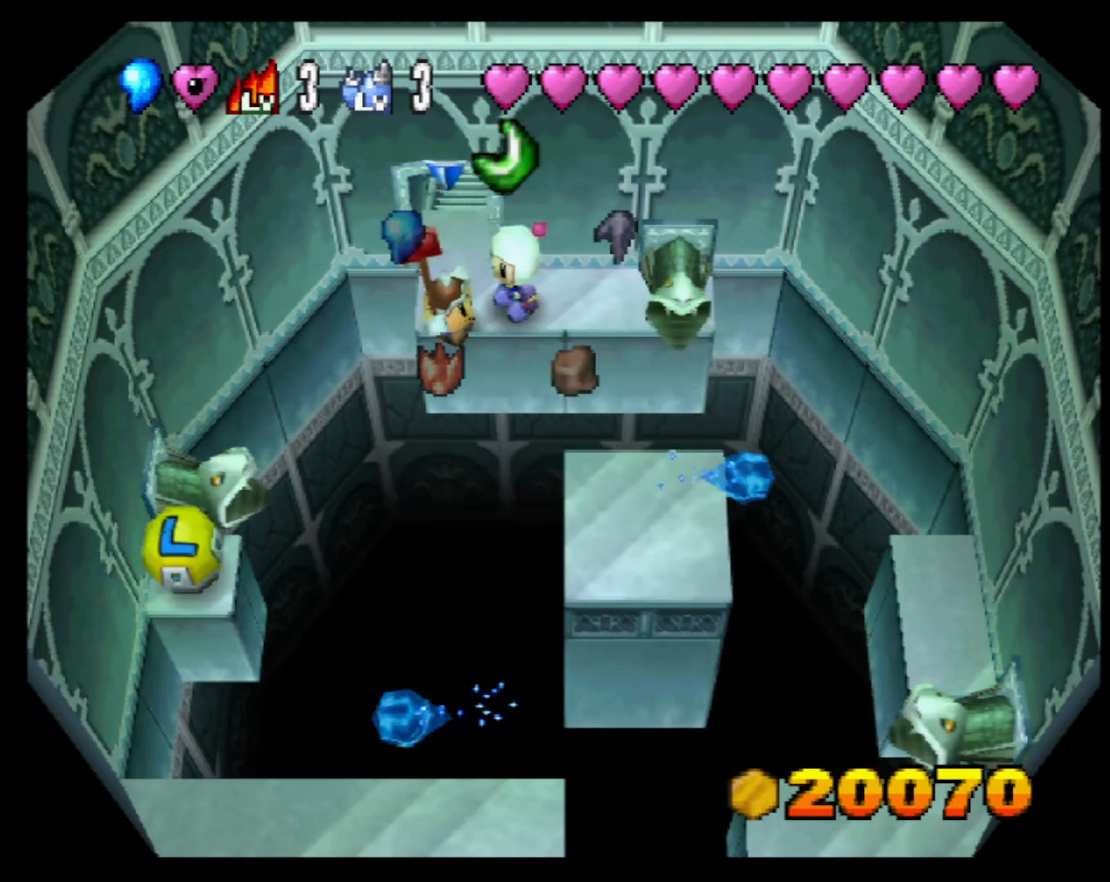
{"buttons": [], "left_stick": "center", "events": [[67, "CROSS", "down"], [117, "CROSS", "up"]]}
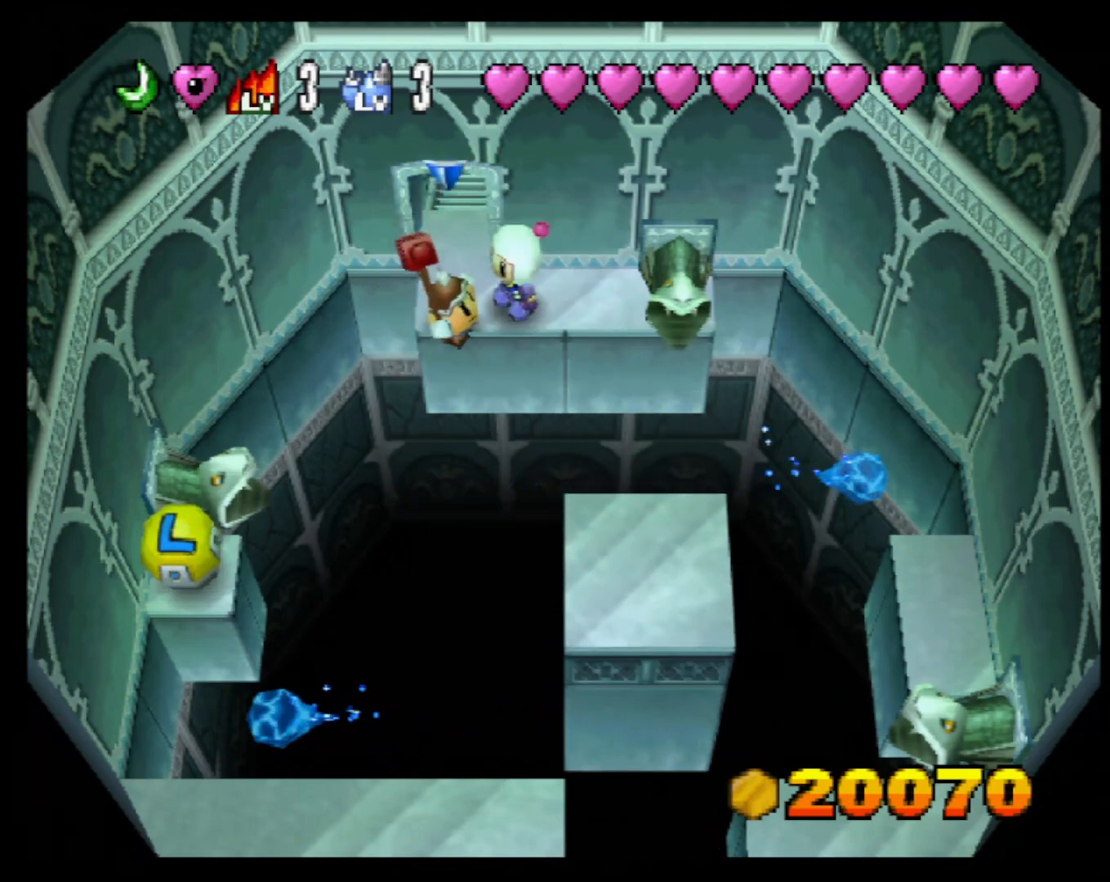
{"buttons": [], "left_stick": "center", "events": []}
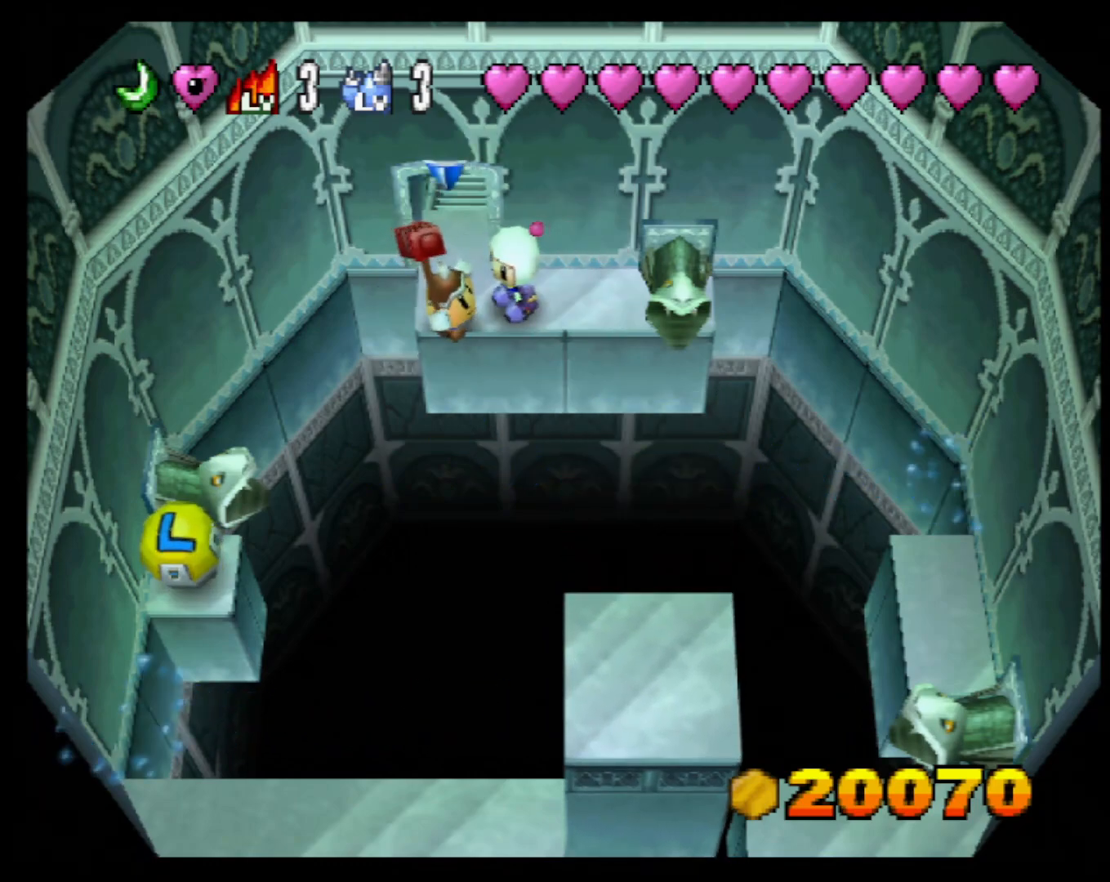
{"buttons": [], "left_stick": "center", "events": []}